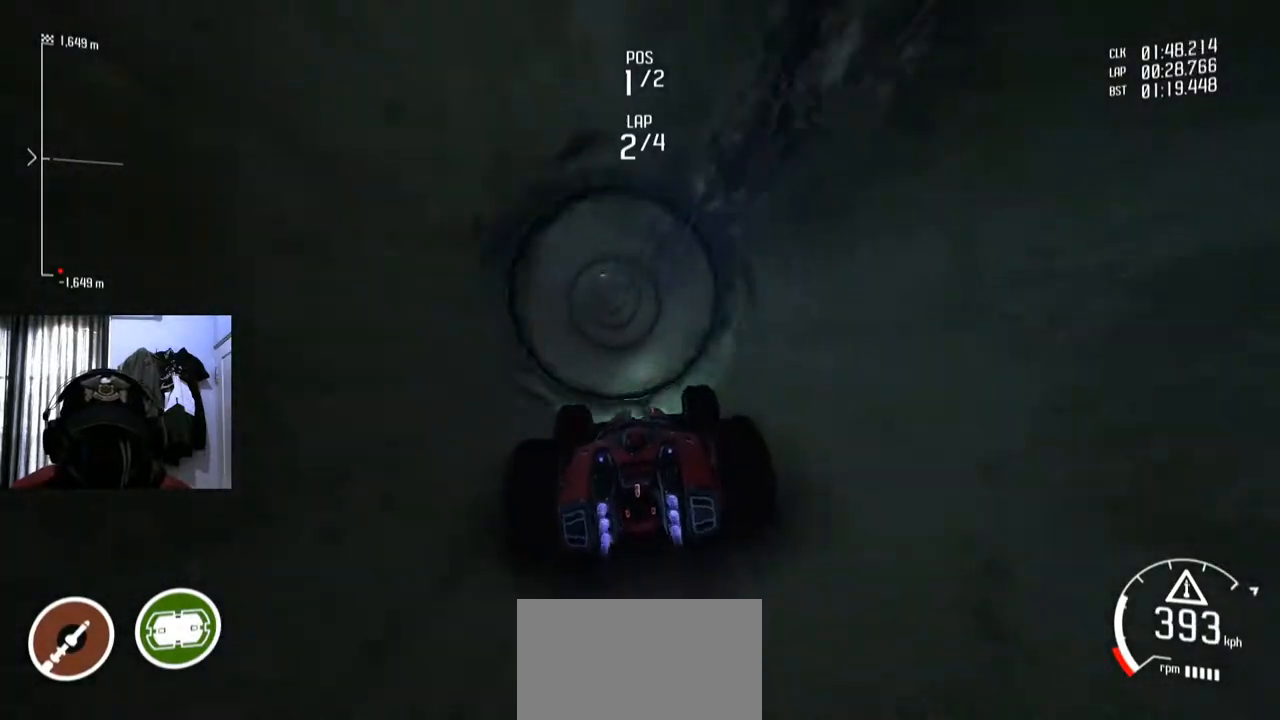
Gameplay with a controller (Xbox layout); each line is a JSON object with the inputs held at the frame after it. "events" lists button and stick changes between this image and that frame as [ms after this image, input, new state], when the widget could be followed in between. Not read: HOME L3 R2 R3.
{"buttons": [], "left_stick": "center", "right_stick": "center", "events": []}
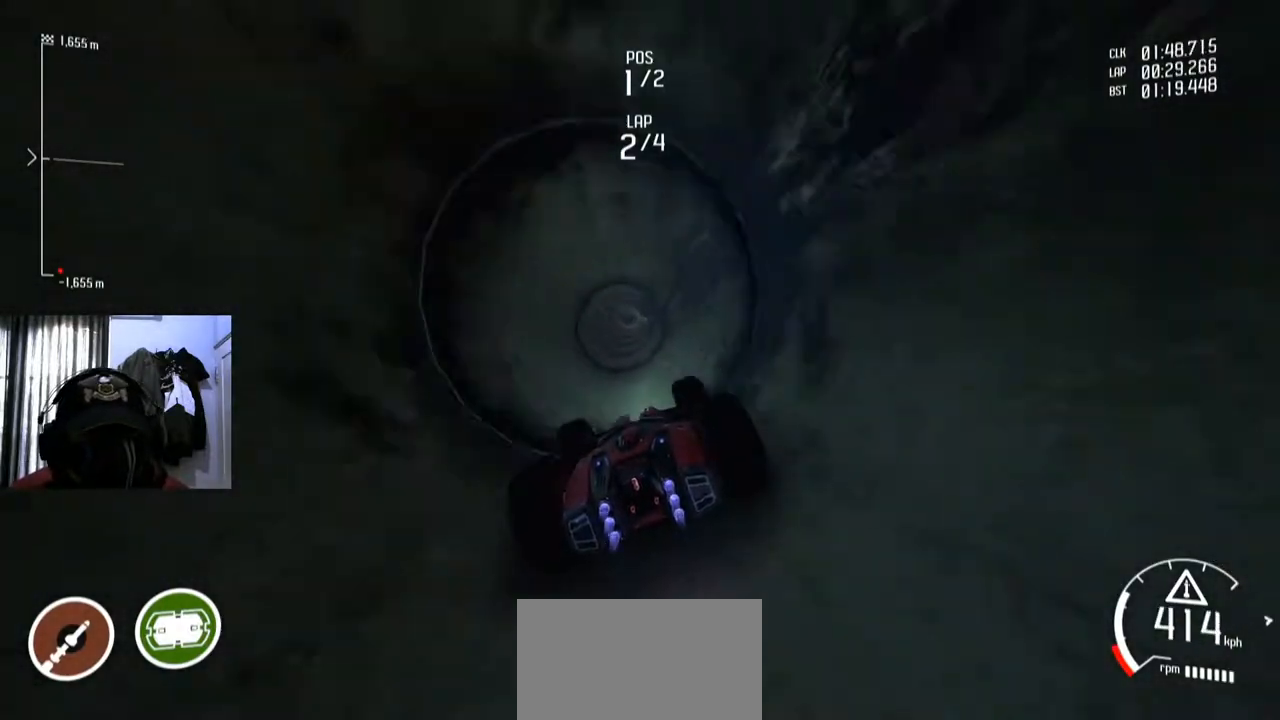
{"buttons": [], "left_stick": "center", "right_stick": "center", "events": []}
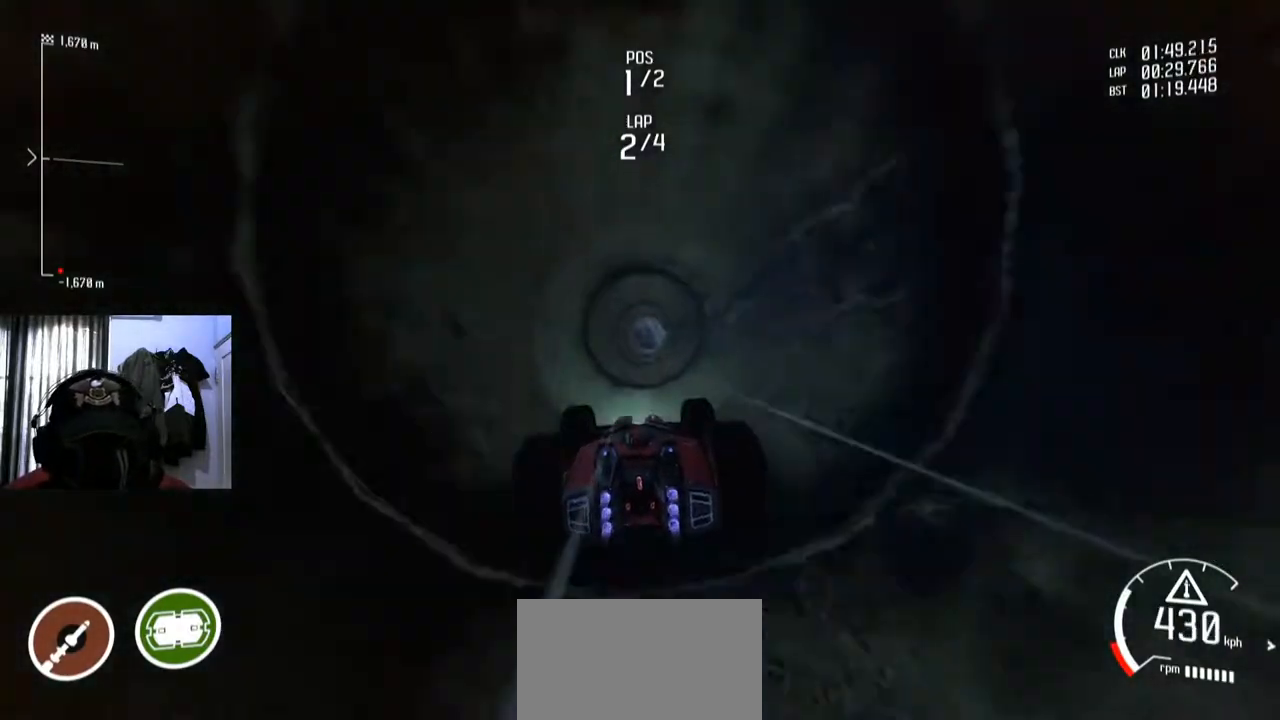
{"buttons": [], "left_stick": "center", "right_stick": "center", "events": []}
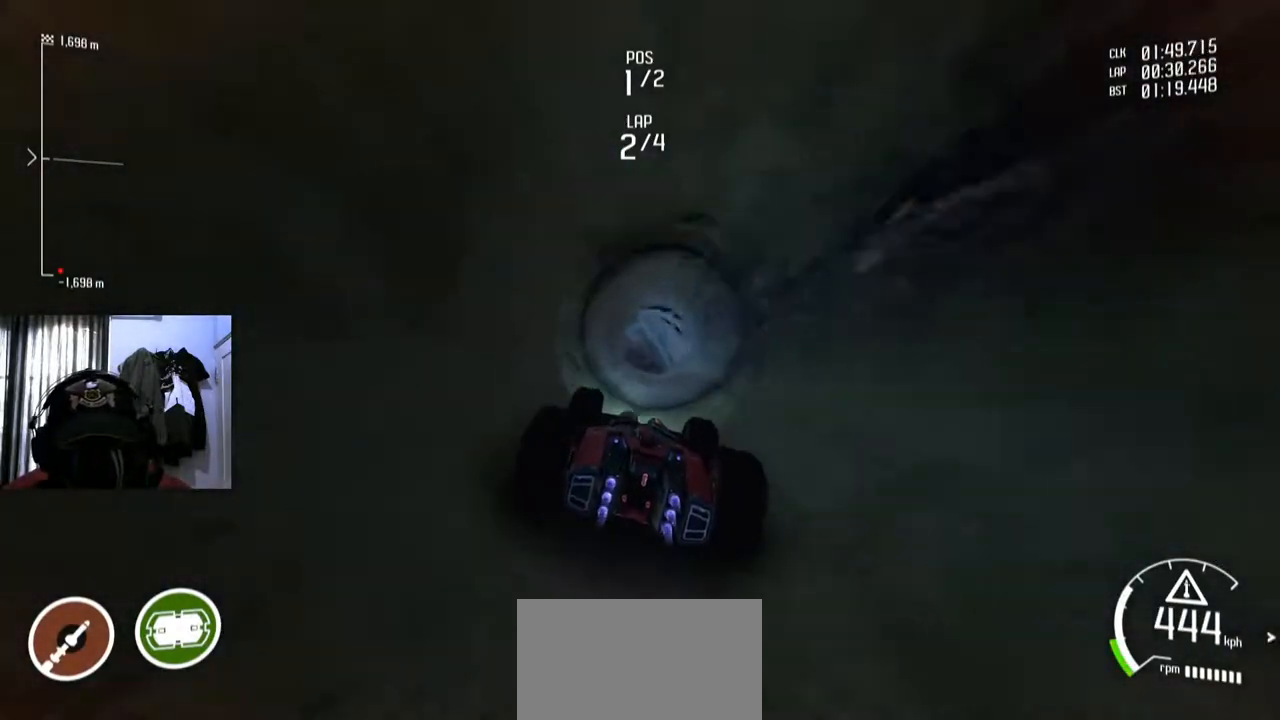
{"buttons": [], "left_stick": "center", "right_stick": "center", "events": []}
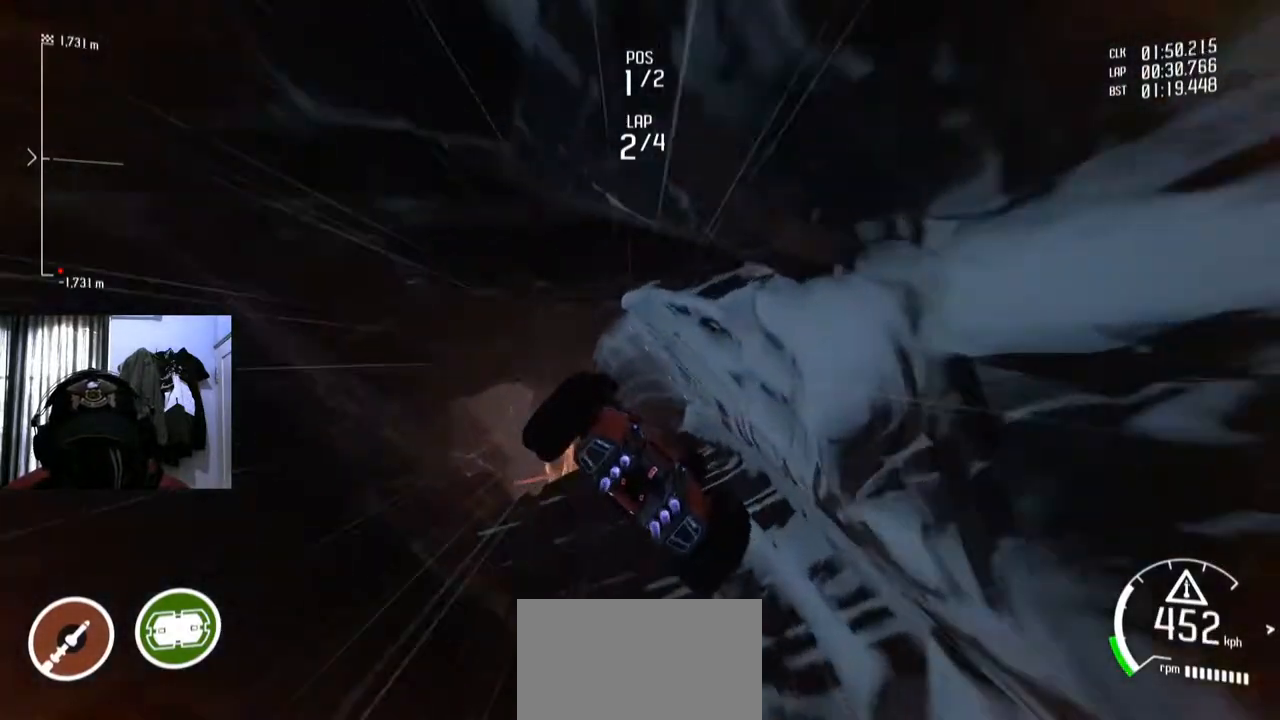
{"buttons": [], "left_stick": "center", "right_stick": "center", "events": []}
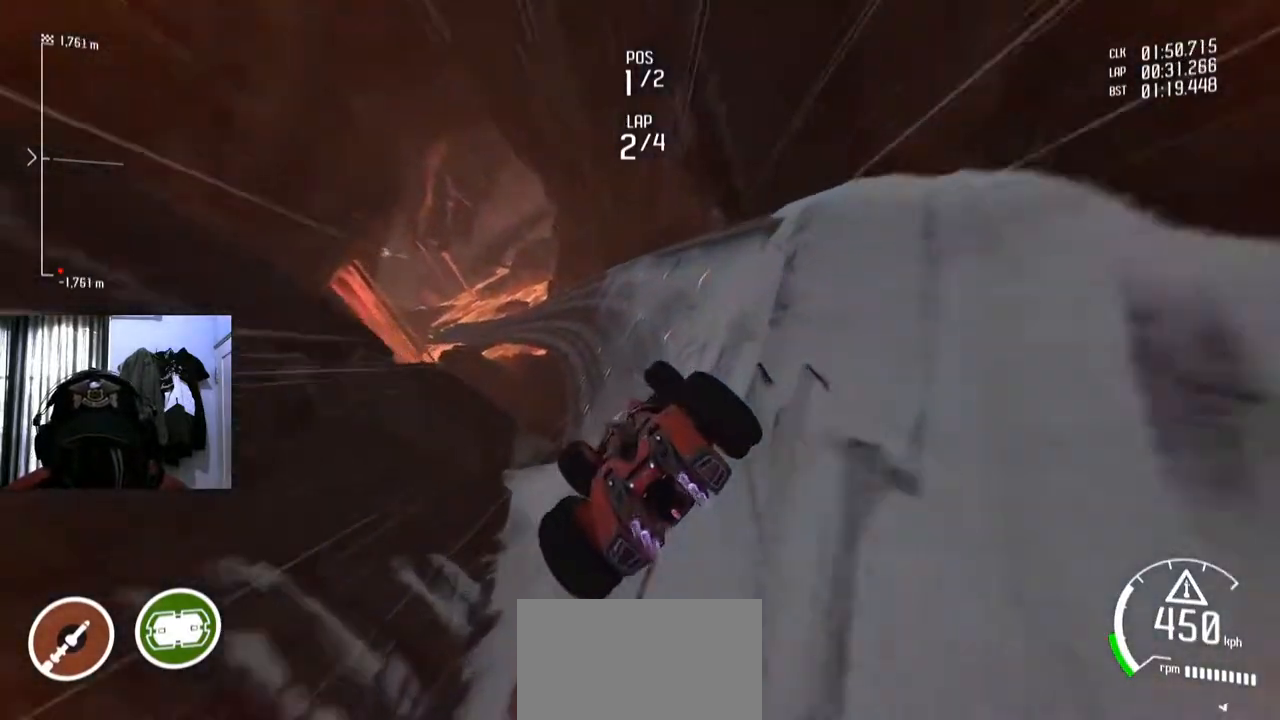
{"buttons": [], "left_stick": "center", "right_stick": "center", "events": []}
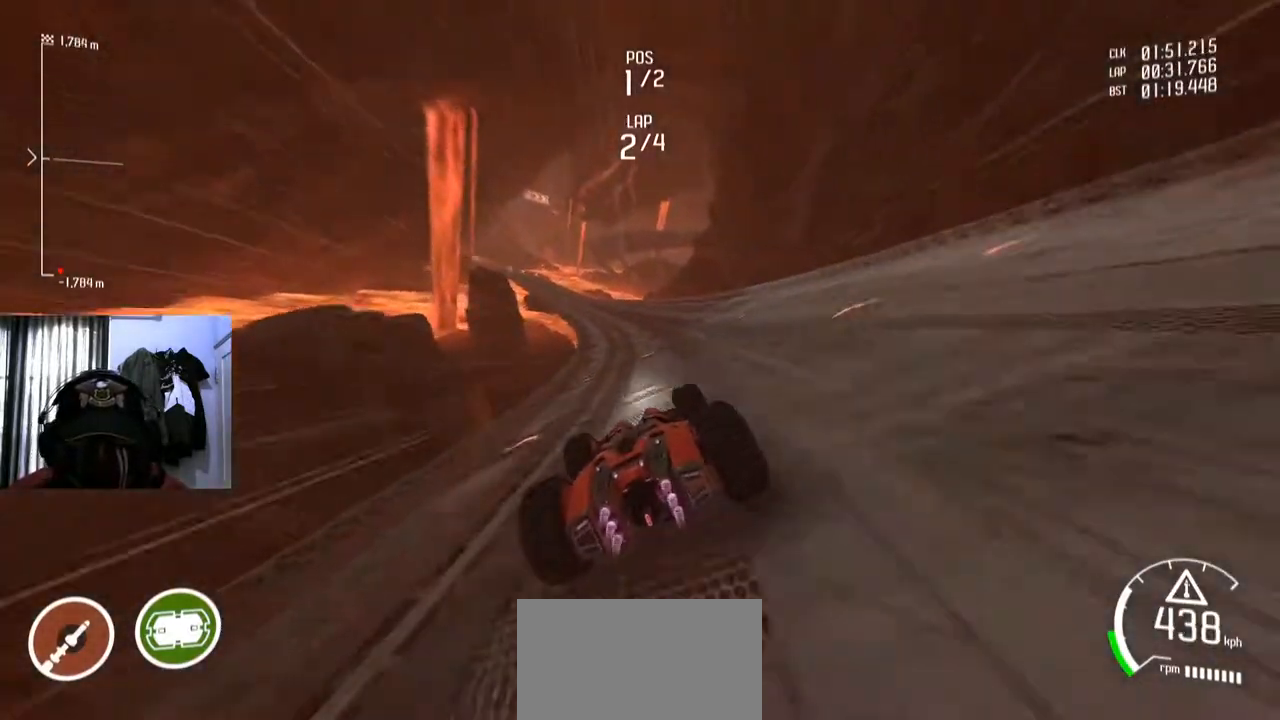
{"buttons": [], "left_stick": "center", "right_stick": "center", "events": []}
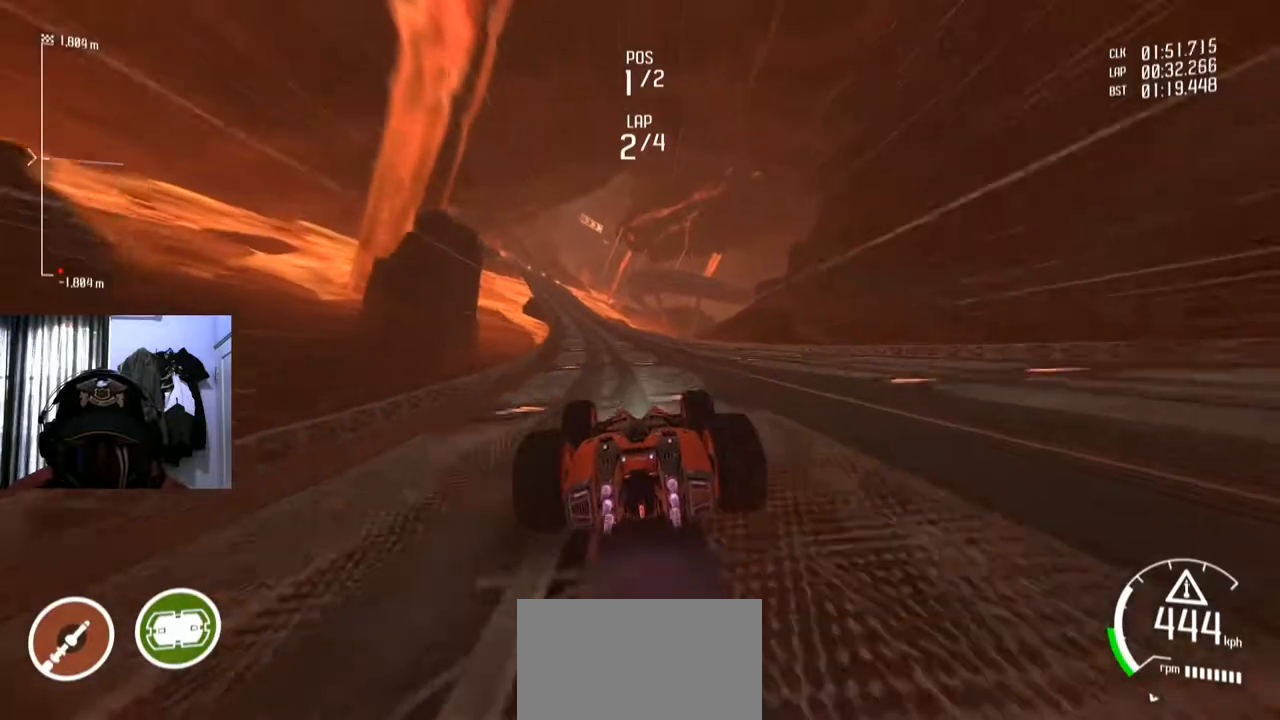
{"buttons": [], "left_stick": "center", "right_stick": "center", "events": [[33, "left_stick", "left"], [150, "left_stick", "center"], [267, "X", "down"], [284, "X", "up"], [300, "left_stick", "down-left"], [450, "left_stick", "center"]]}
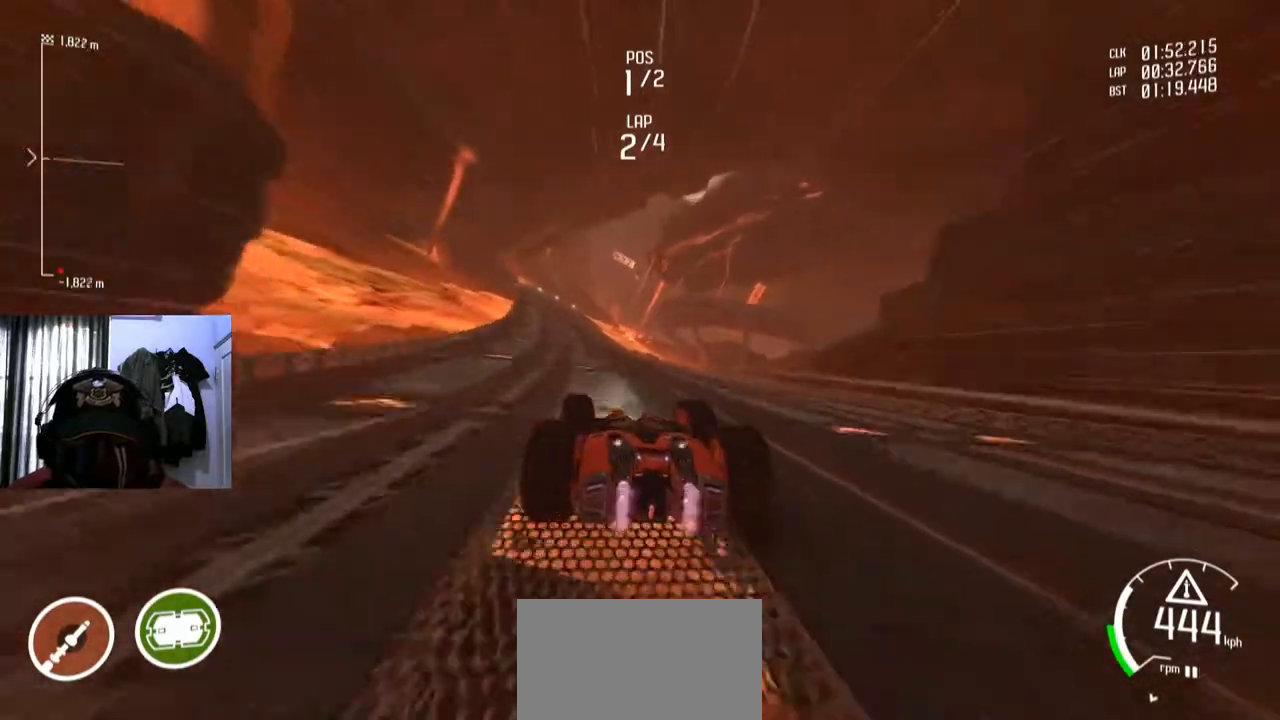
{"buttons": [], "left_stick": "center", "right_stick": "center", "events": []}
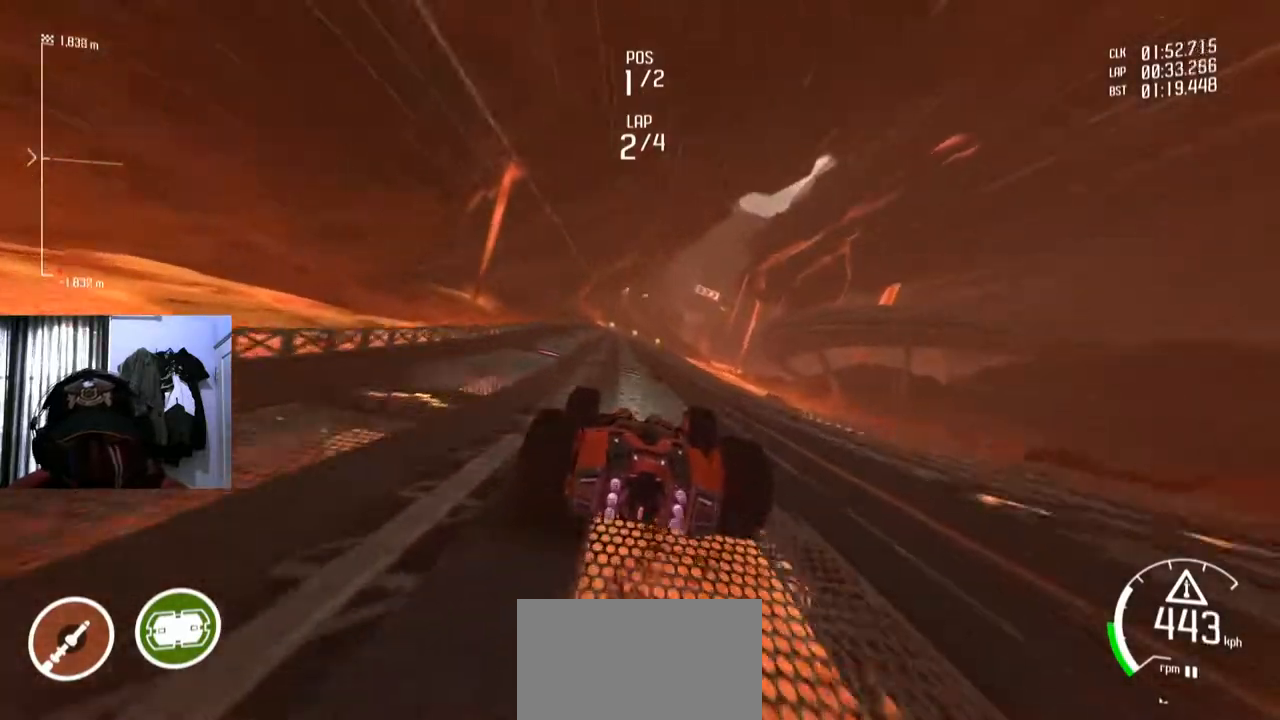
{"buttons": [], "left_stick": "down-left", "right_stick": "center", "events": [[67, "A", "down"], [83, "A", "up"], [500, "left_stick", "down-left"]]}
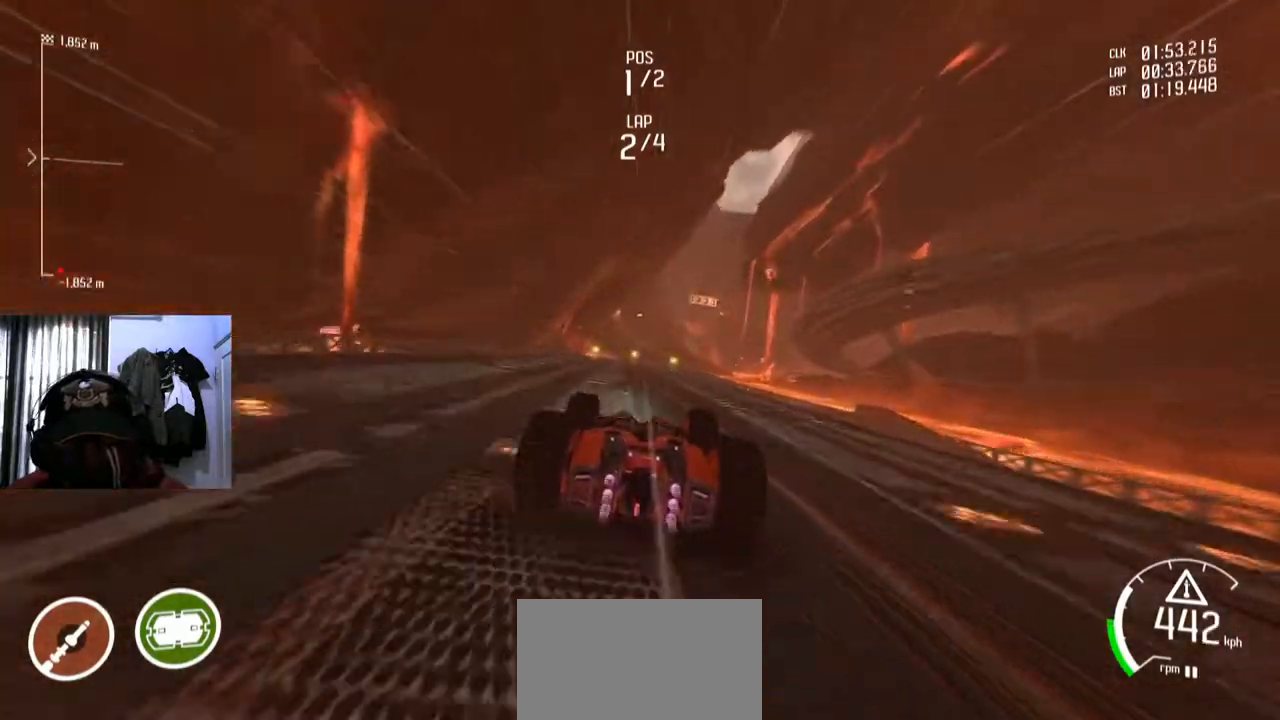
{"buttons": [], "left_stick": "right", "right_stick": "center", "events": [[101, "left_stick", "center"], [401, "left_stick", "right"]]}